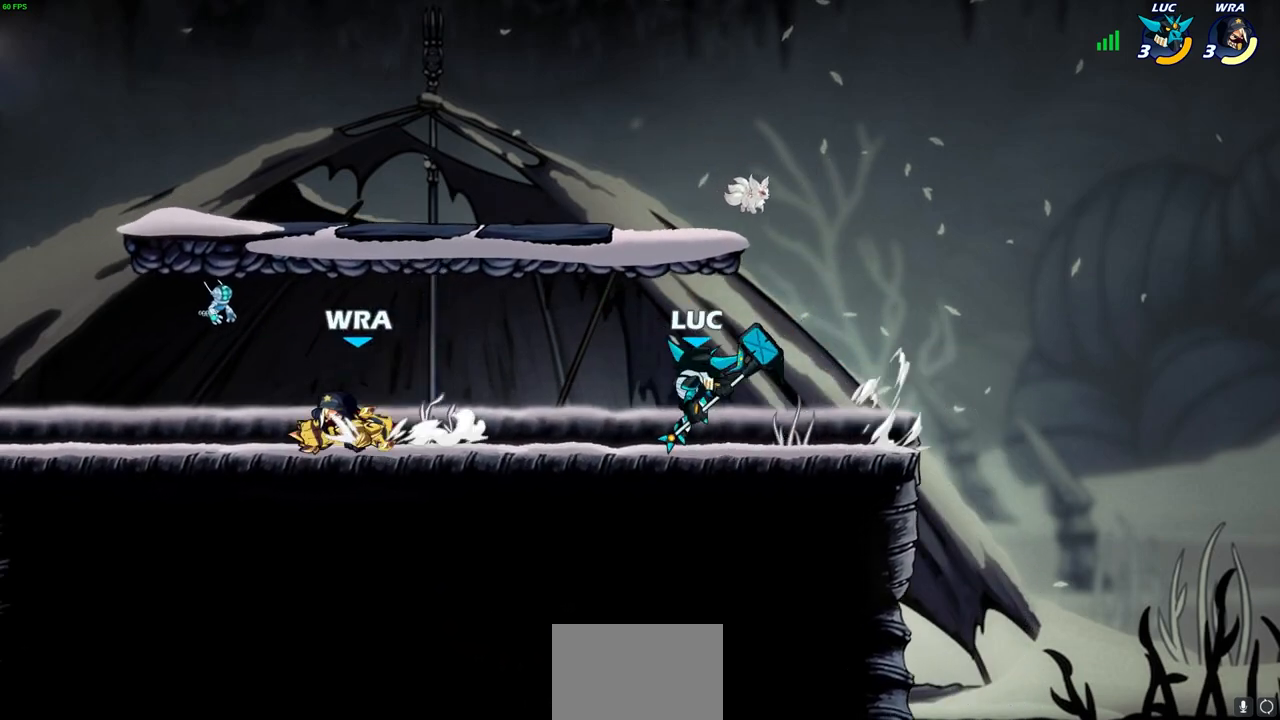
Gameplay with a controller (PlayStation layout); each line is a JSON object with the inputs held at the frame after it. "events" lists button and stick changes between this image and that frame as [ms after this image, input, new state], when the widget could be followed in between. Not read: L1.
{"buttons": ["SQUARE"], "left_stick": "center", "right_stick": "center", "events": [[83, "left_stick", "center"], [450, "SQUARE", "down"]]}
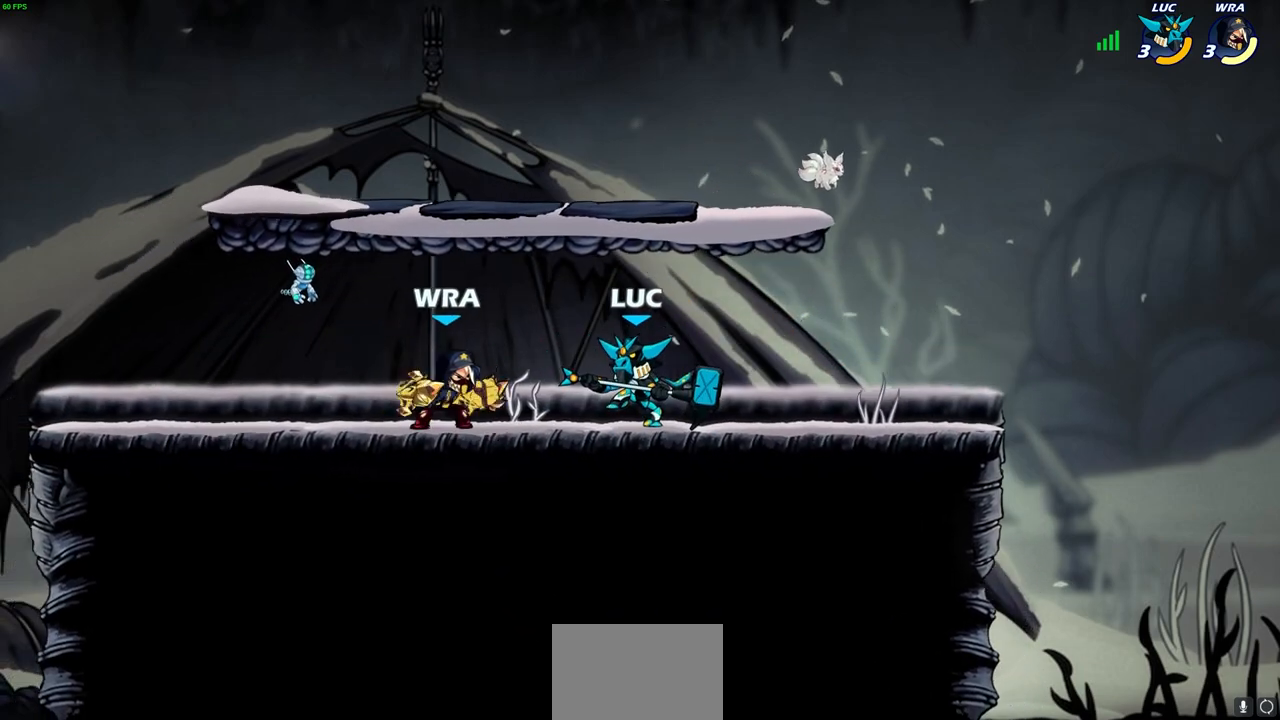
{"buttons": ["SQUARE"], "left_stick": "center", "right_stick": "center", "events": [[33, "SQUARE", "up"], [133, "SQUARE", "down"], [217, "SQUARE", "up"], [300, "SQUARE", "down"], [400, "SQUARE", "up"], [467, "SQUARE", "down"]]}
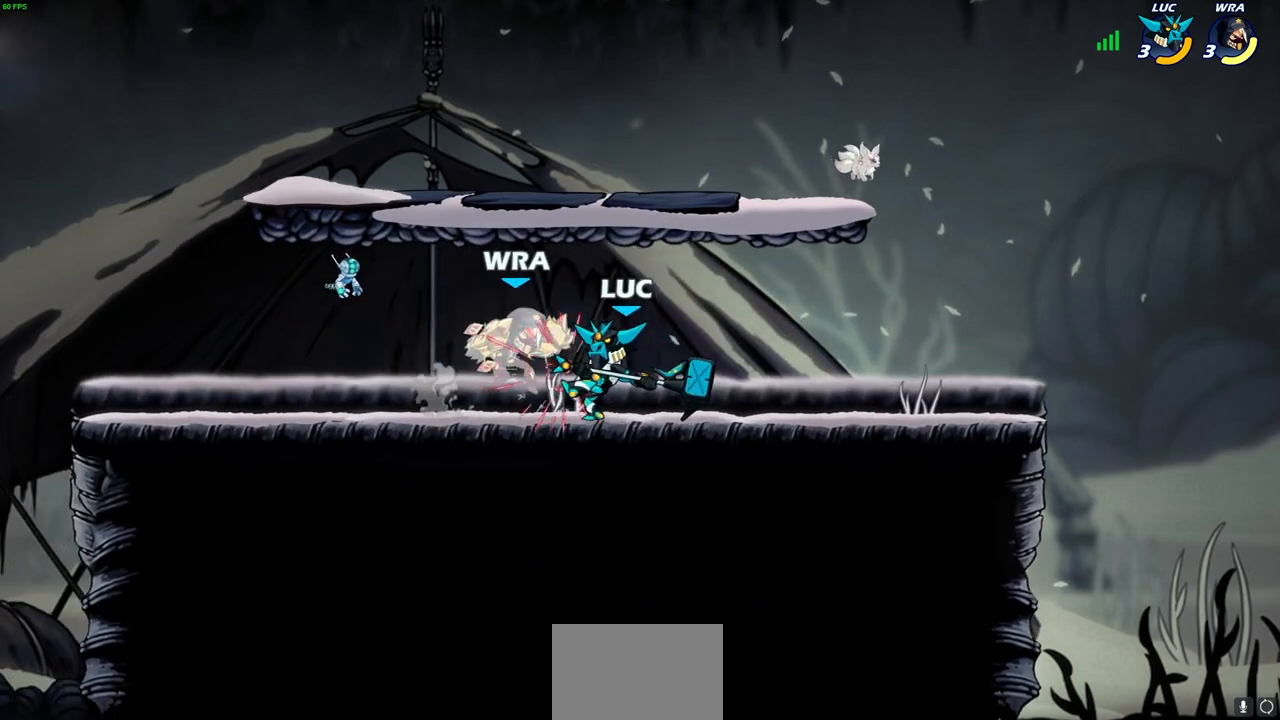
{"buttons": [], "left_stick": "left", "right_stick": "center", "events": [[67, "SQUARE", "up"], [150, "SQUARE", "down"], [267, "SQUARE", "up"], [333, "left_stick", "left"]]}
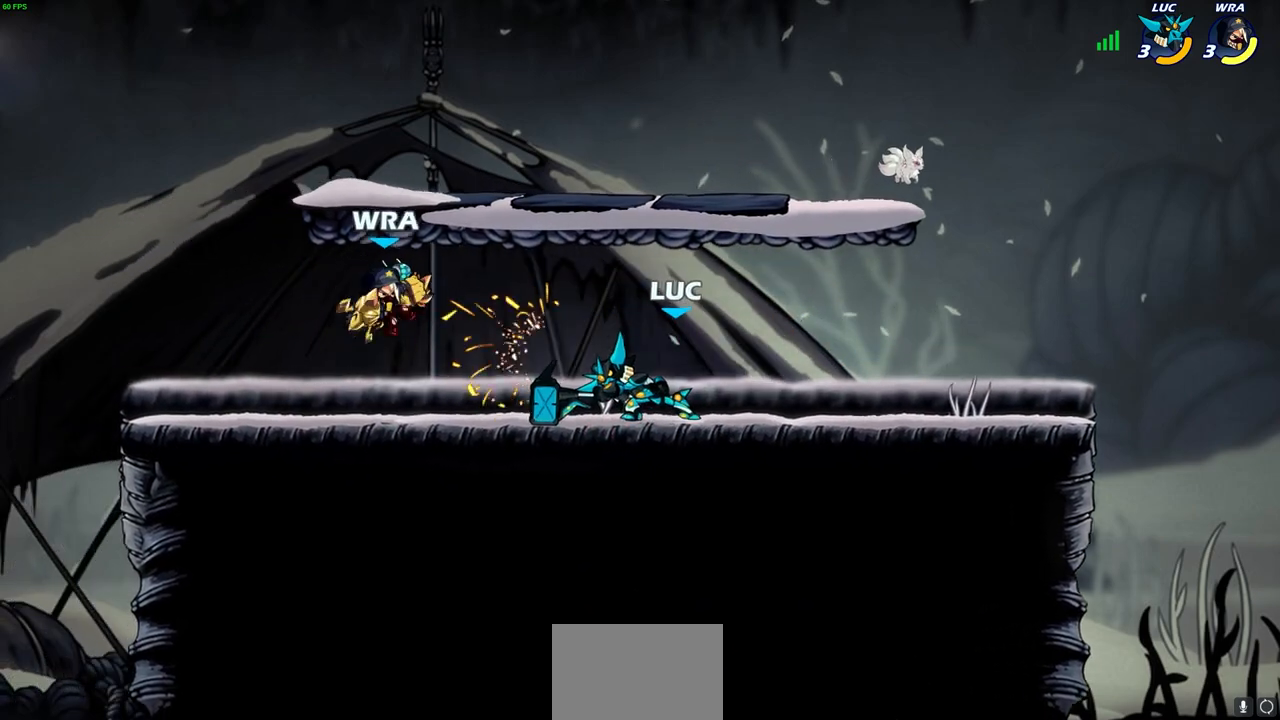
{"buttons": [], "left_stick": "left", "right_stick": "center", "events": [[50, "R2", "down"], [150, "SQUARE", "down"], [250, "R2", "up"], [267, "SQUARE", "up"]]}
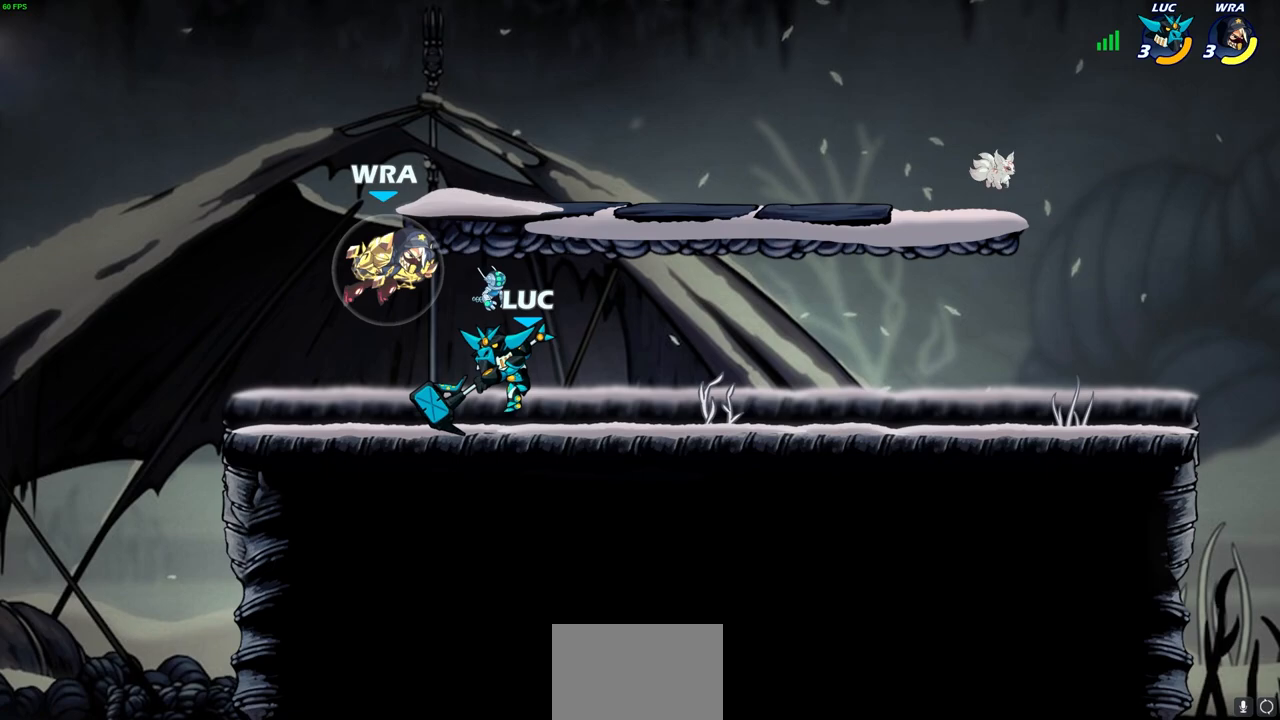
{"buttons": ["SQUARE"], "left_stick": "center", "right_stick": "center", "events": [[17, "left_stick", "center"], [300, "SQUARE", "down"], [400, "SQUARE", "up"], [467, "SQUARE", "down"]]}
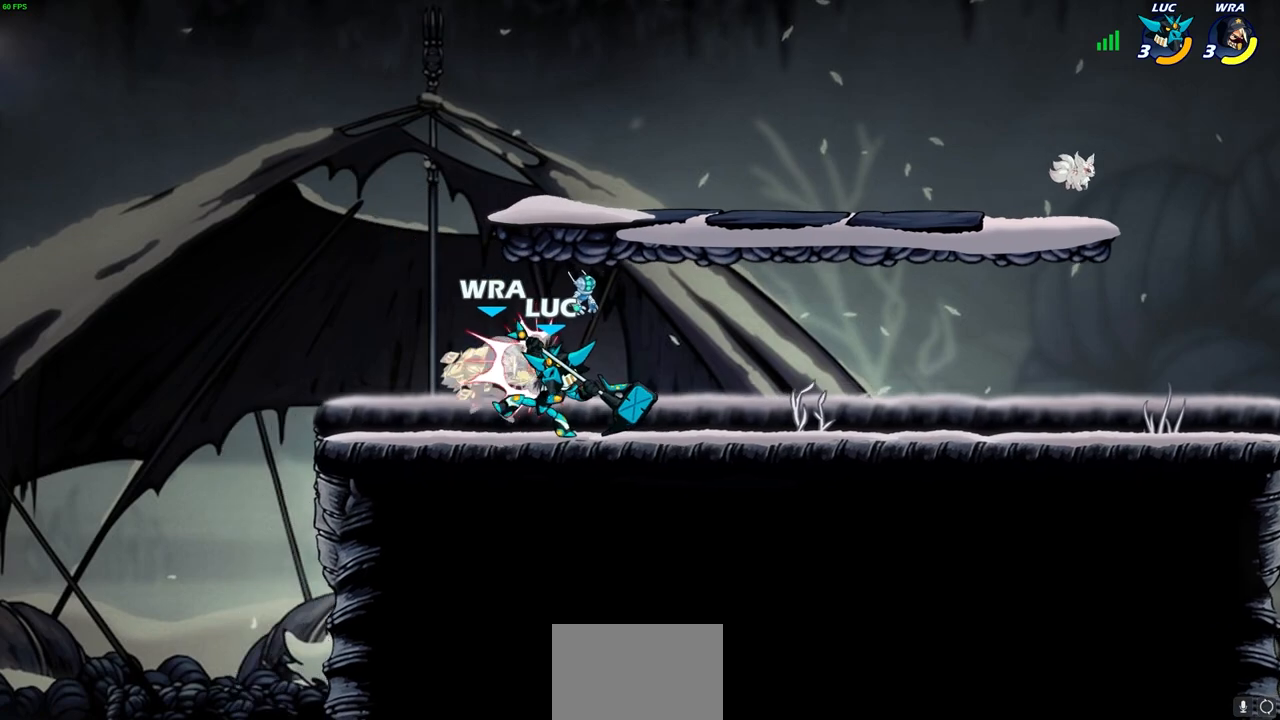
{"buttons": ["SQUARE"], "left_stick": "center", "right_stick": "center", "events": [[67, "SQUARE", "up"], [150, "SQUARE", "down"], [233, "SQUARE", "up"], [317, "SQUARE", "down"], [400, "SQUARE", "up"], [483, "SQUARE", "down"]]}
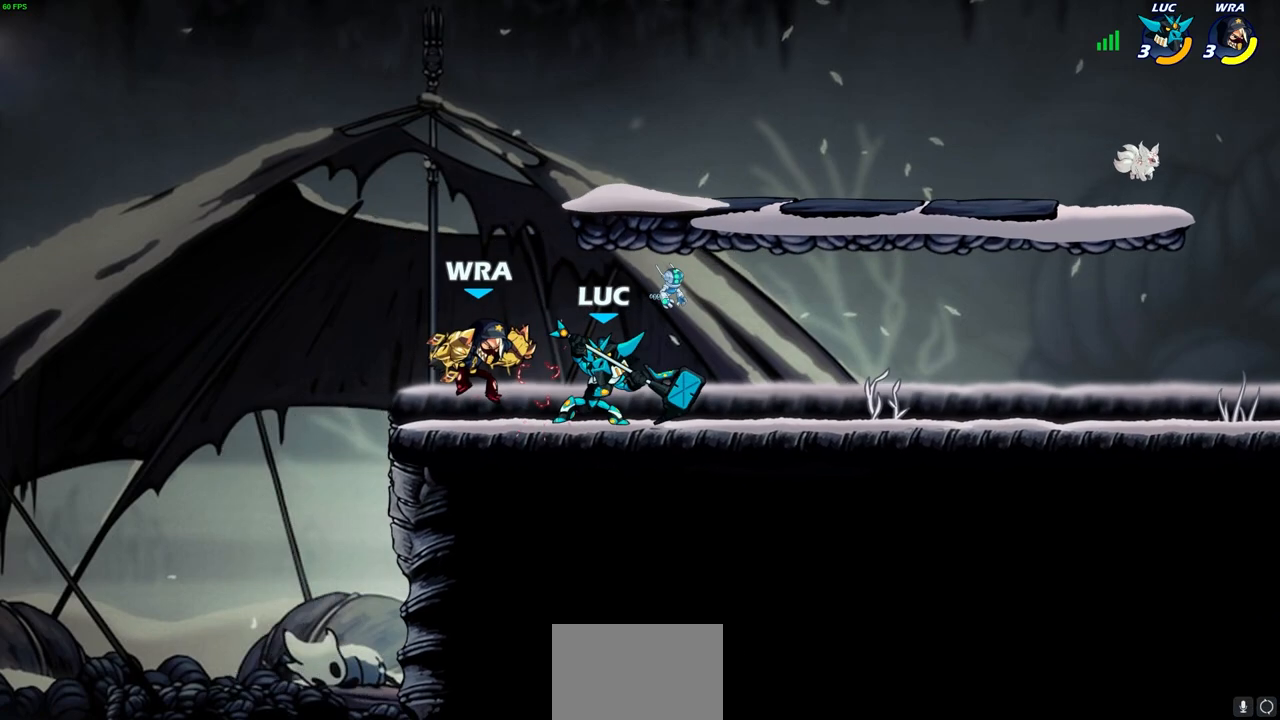
{"buttons": [], "left_stick": "center", "right_stick": "center", "events": [[100, "SQUARE", "up"]]}
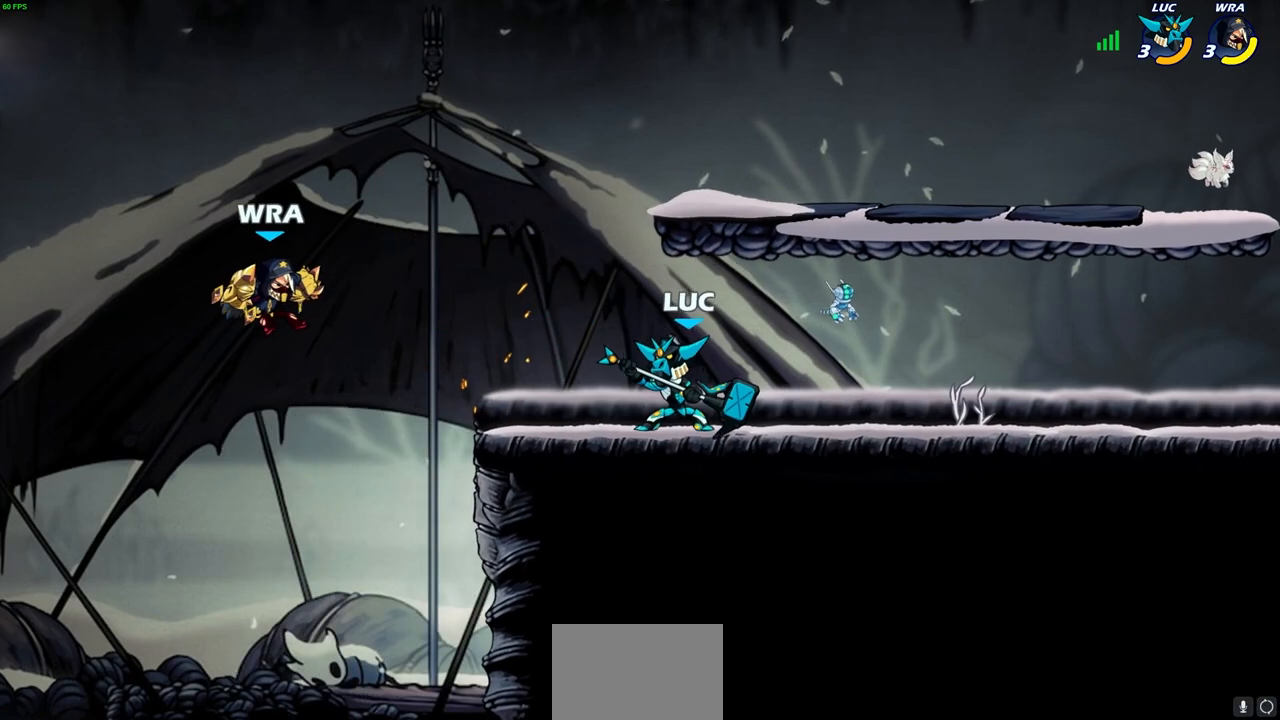
{"buttons": [], "left_stick": "center", "right_stick": "center", "events": []}
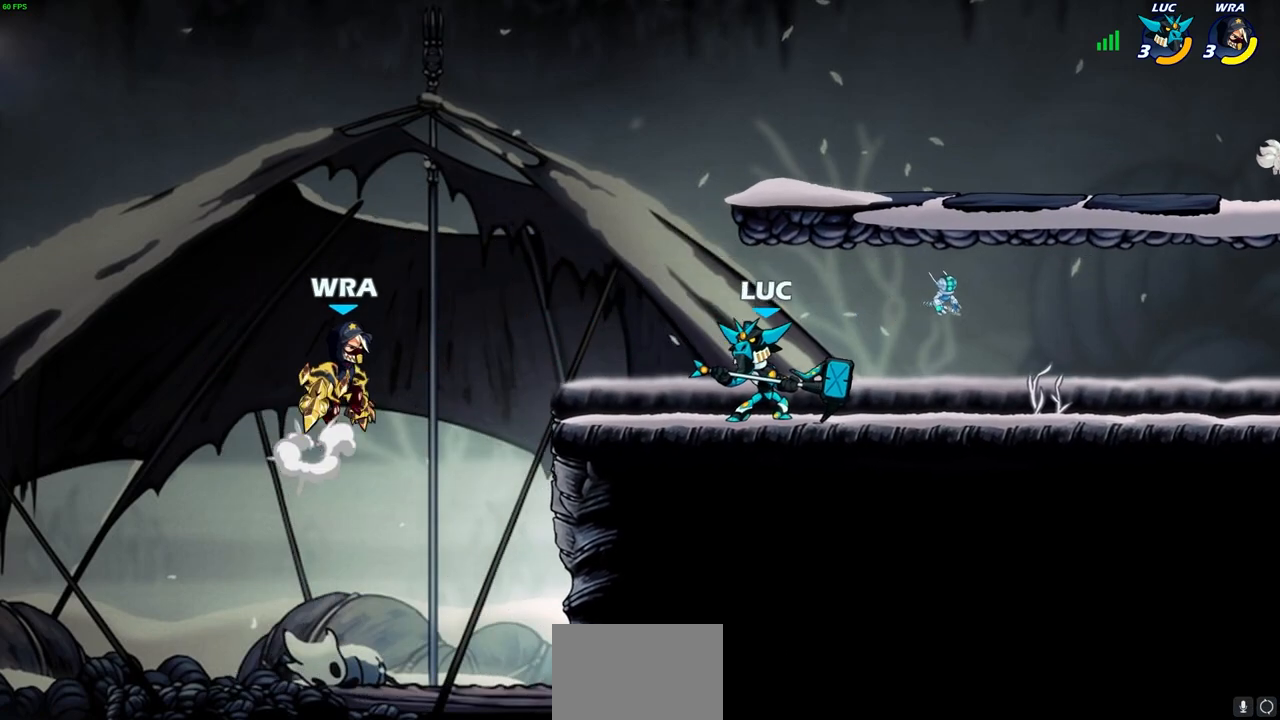
{"buttons": ["CROSS"], "left_stick": "center", "right_stick": "center", "events": [[467, "CROSS", "down"]]}
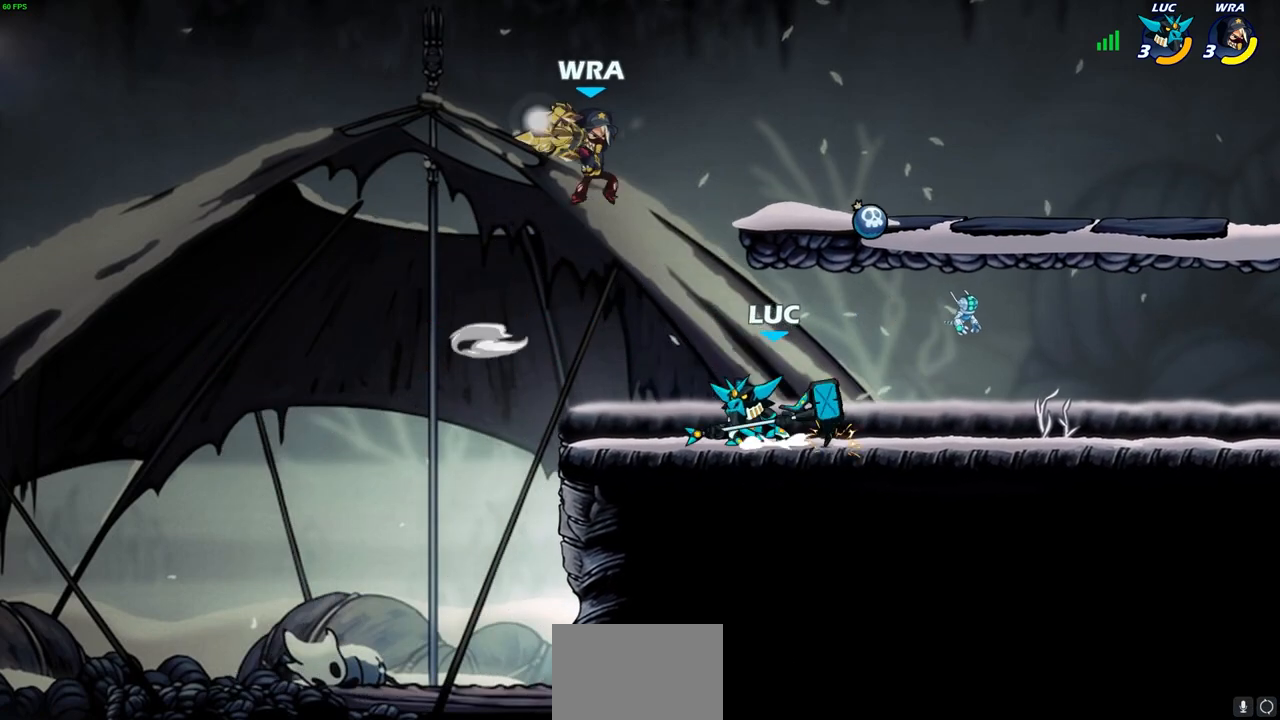
{"buttons": [], "left_stick": "center", "right_stick": "center", "events": [[67, "SQUARE", "down"], [83, "CROSS", "up"], [83, "right_stick", "left"], [133, "SQUARE", "up"], [133, "right_stick", "center"], [183, "left_stick", "up-left"], [500, "left_stick", "center"]]}
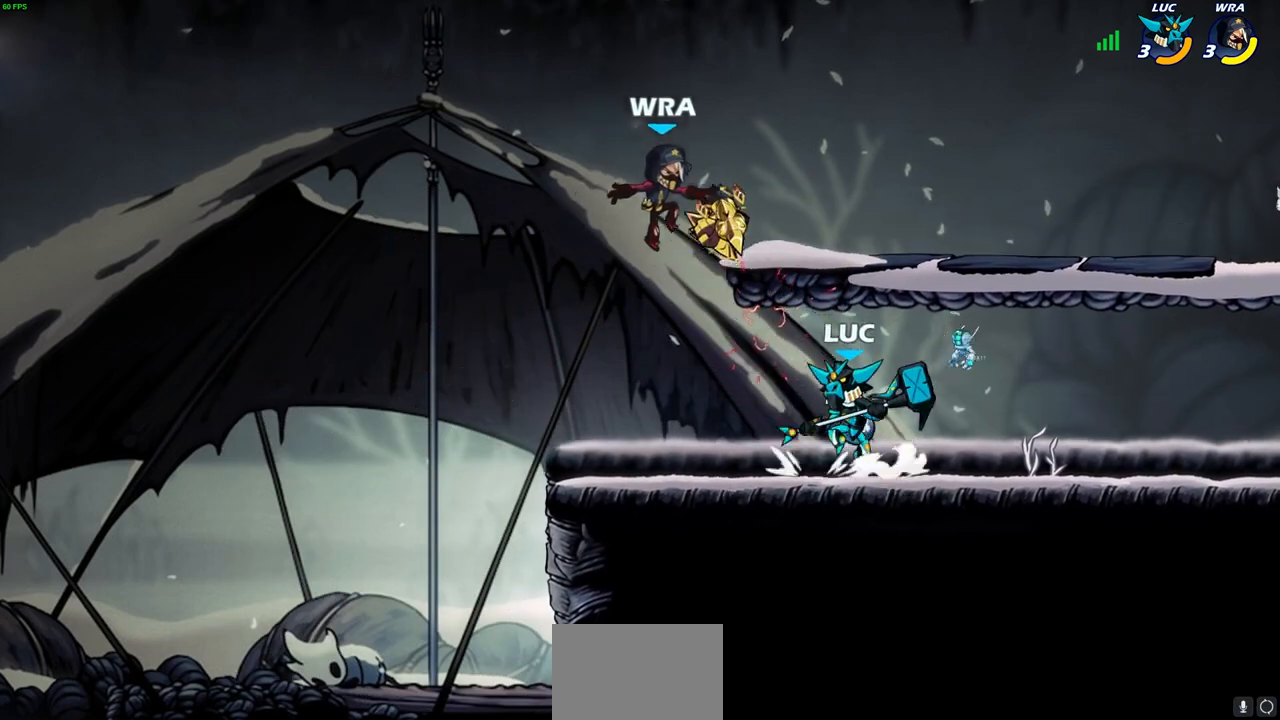
{"buttons": [], "left_stick": "center", "right_stick": "center", "events": [[133, "left_stick", "left"], [183, "SQUARE", "down"], [217, "left_stick", "center"], [233, "SQUARE", "up"]]}
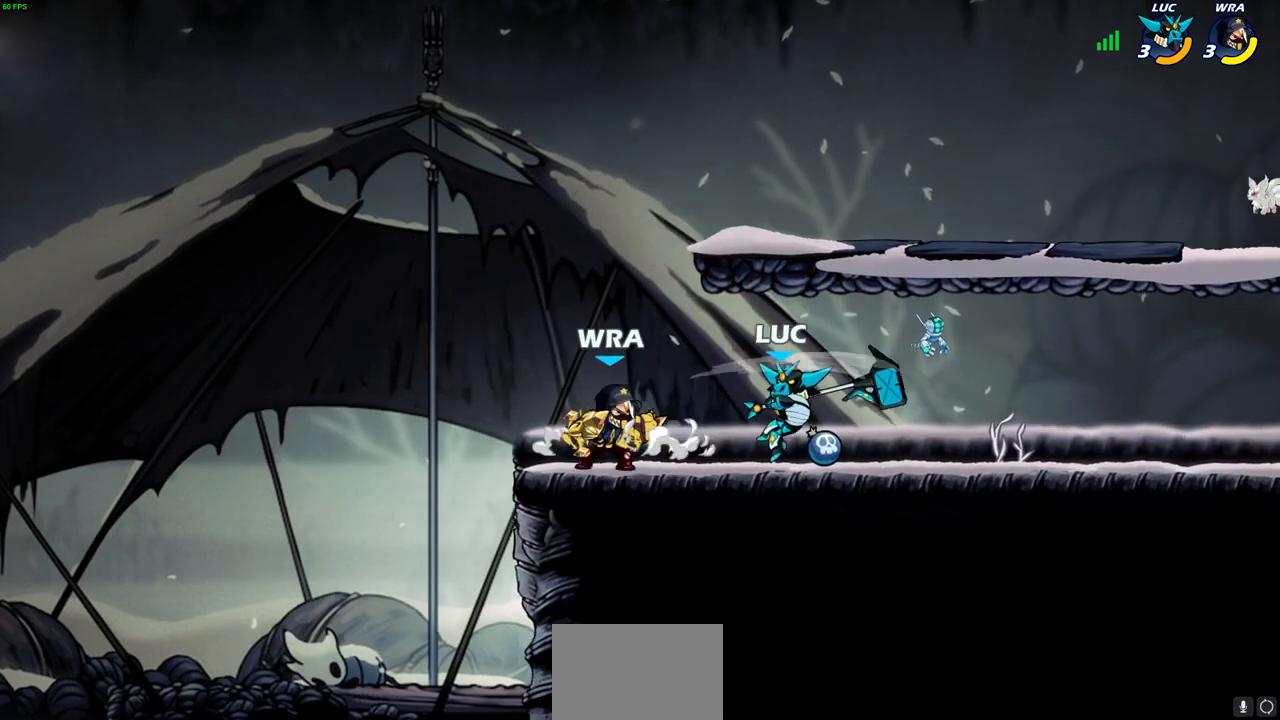
{"buttons": [], "left_stick": "center", "right_stick": "center", "events": [[333, "SQUARE", "down"], [400, "SQUARE", "up"]]}
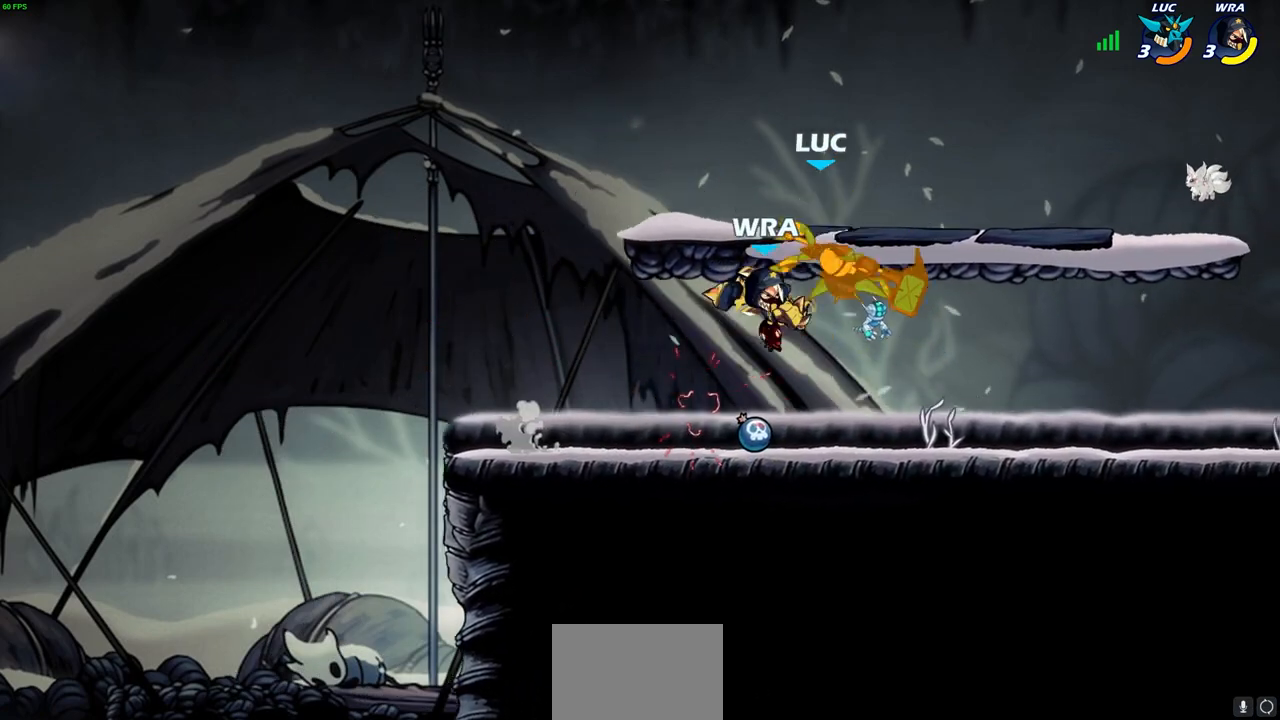
{"buttons": [], "left_stick": "down-left", "right_stick": "center", "events": [[67, "left_stick", "right"], [133, "left_stick", "down-left"], [150, "R2", "down"], [417, "R2", "up"]]}
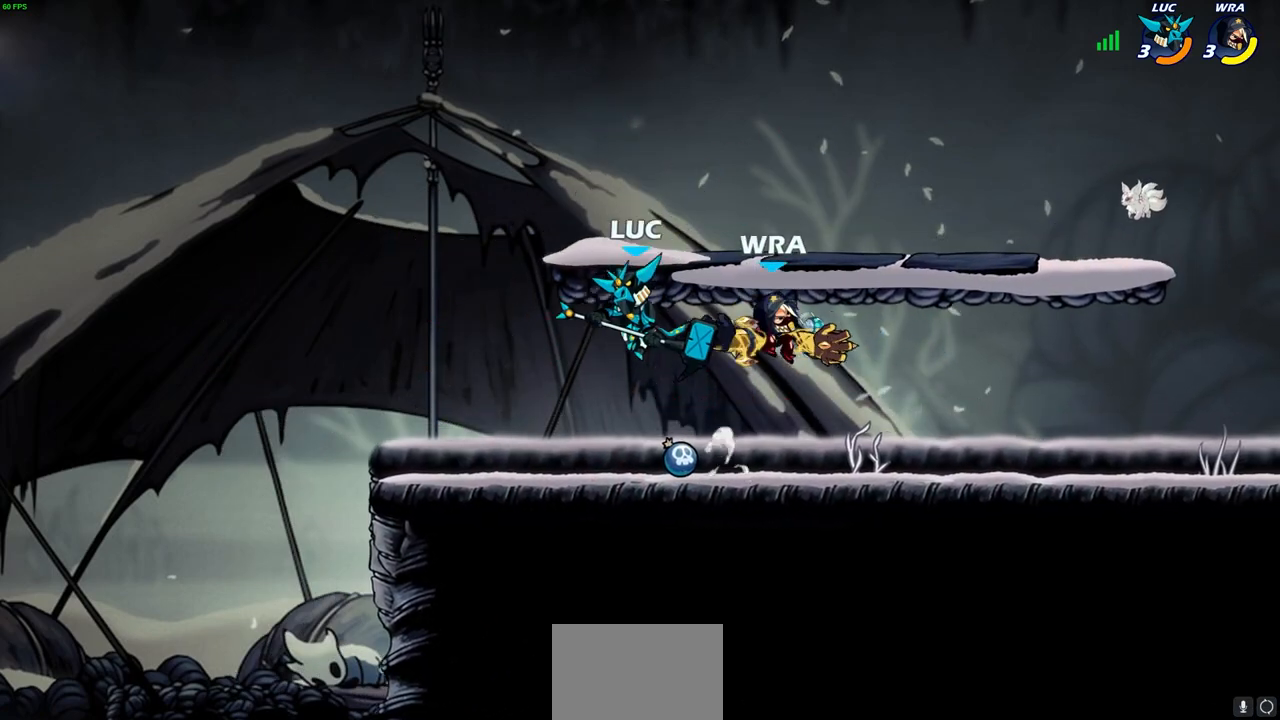
{"buttons": ["R2"], "left_stick": "right", "right_stick": "center", "events": [[150, "left_stick", "right"], [383, "R2", "down"]]}
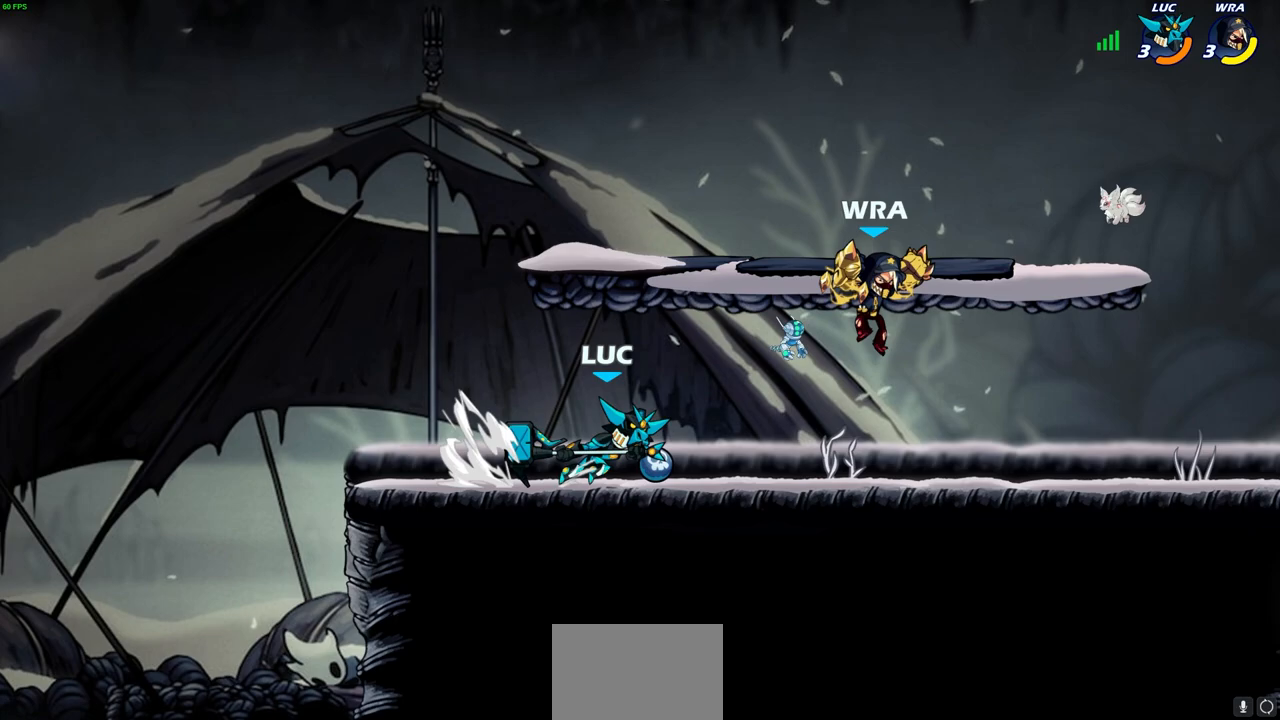
{"buttons": [], "left_stick": "center", "right_stick": "center", "events": [[83, "R2", "up"], [167, "SQUARE", "down"], [167, "right_stick", "right"], [250, "SQUARE", "up"], [267, "right_stick", "center"], [333, "left_stick", "center"]]}
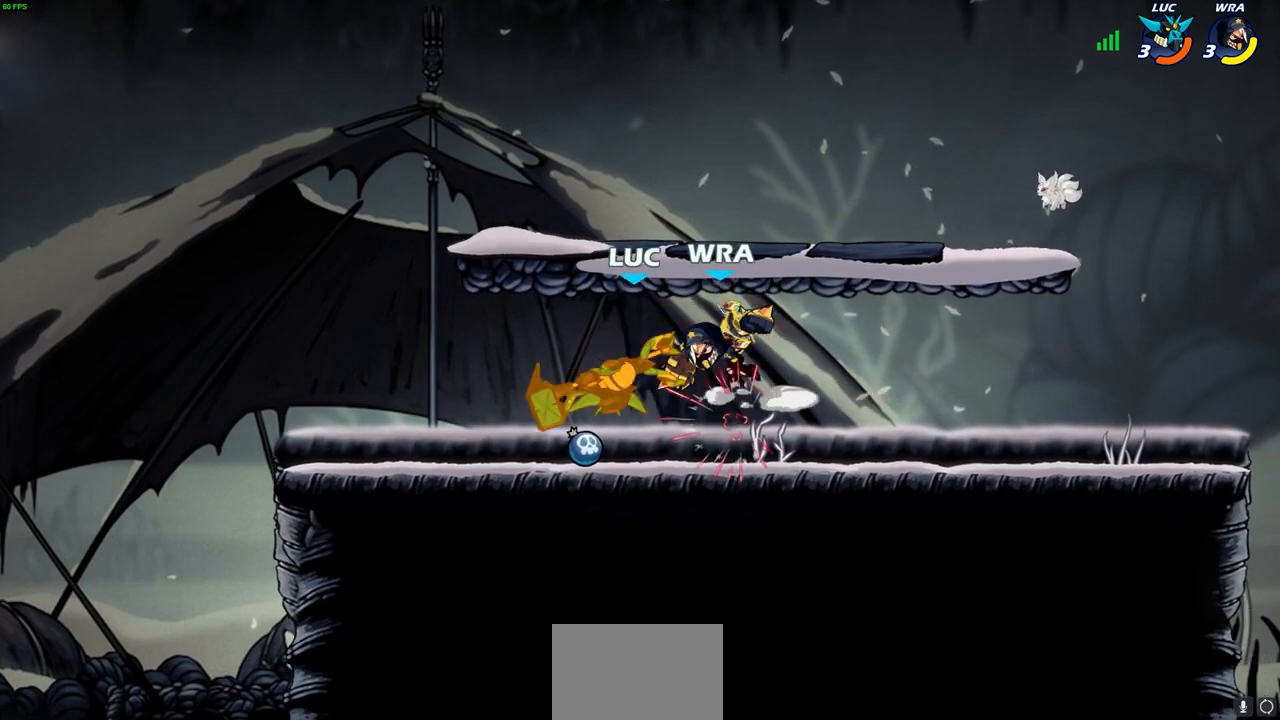
{"buttons": ["R2"], "left_stick": "down-left", "right_stick": "center", "events": [[150, "left_stick", "down-left"], [250, "R2", "down"]]}
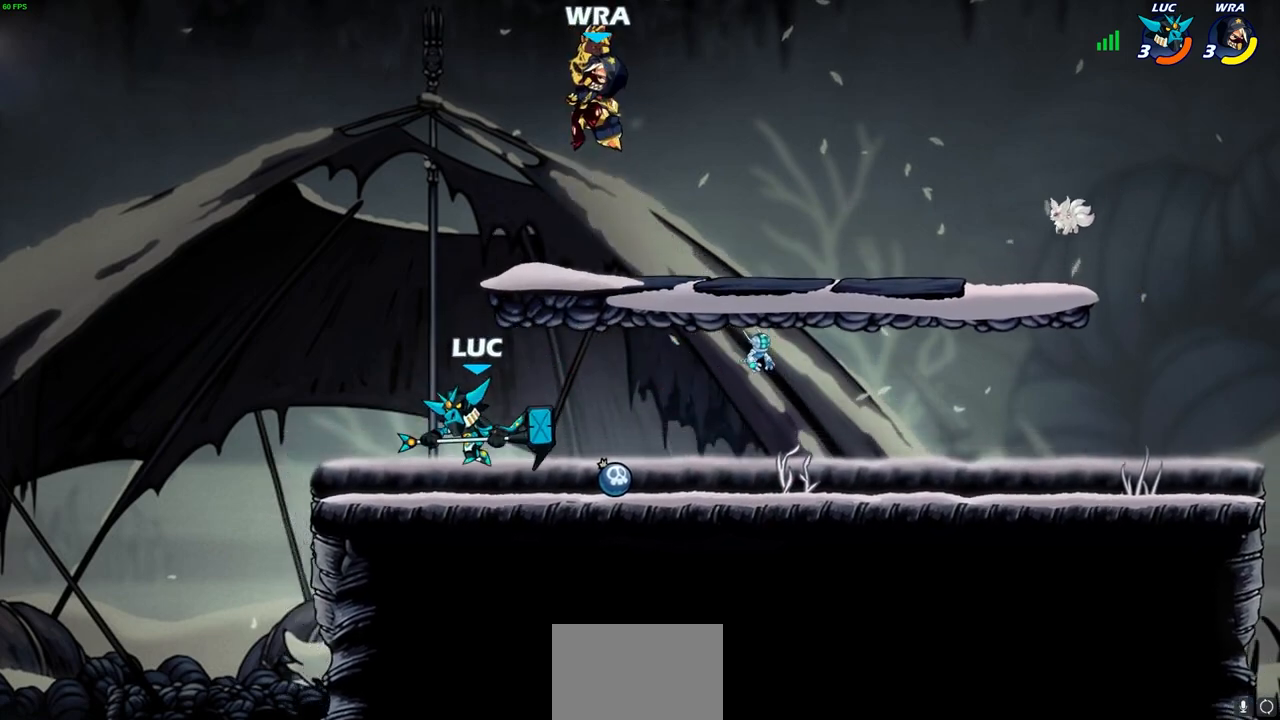
{"buttons": [], "left_stick": "up-right", "right_stick": "center", "events": [[33, "R2", "up"], [50, "left_stick", "right"], [150, "CROSS", "down"], [150, "left_stick", "up-right"], [317, "SQUARE", "down"], [350, "CROSS", "up"], [417, "SQUARE", "up"]]}
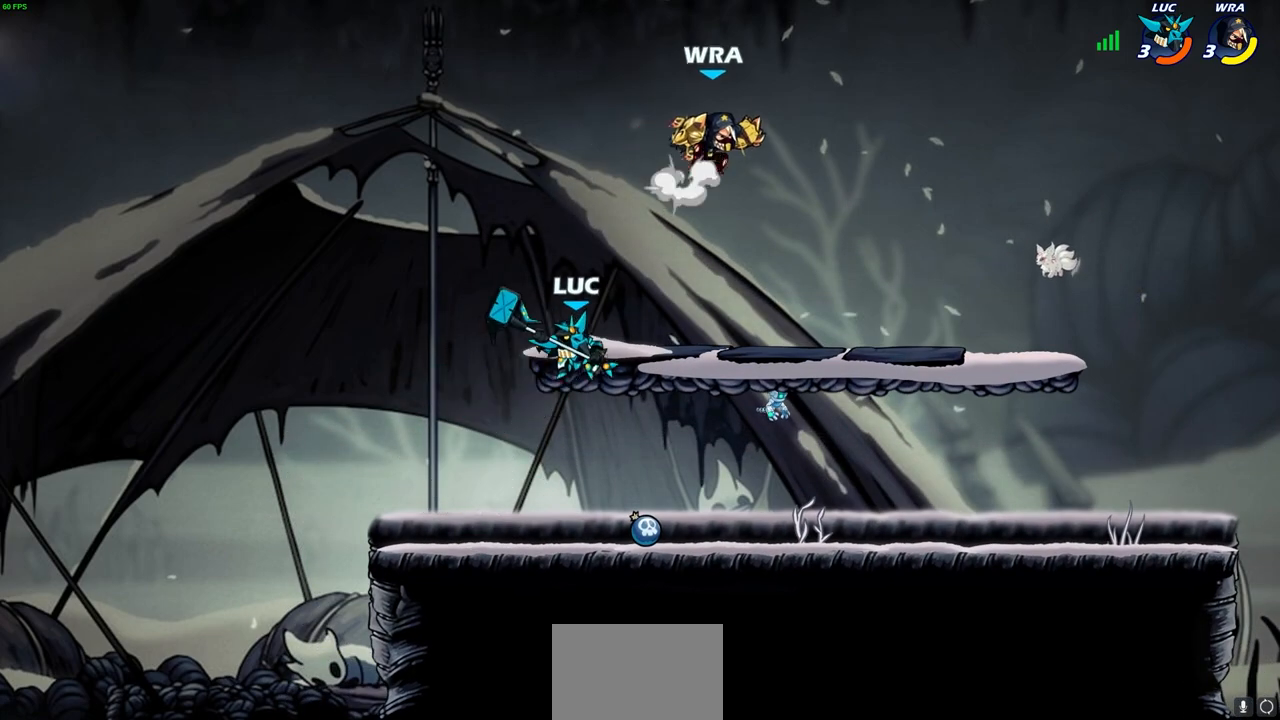
{"buttons": [], "left_stick": "down-right", "right_stick": "center", "events": [[467, "left_stick", "down-right"]]}
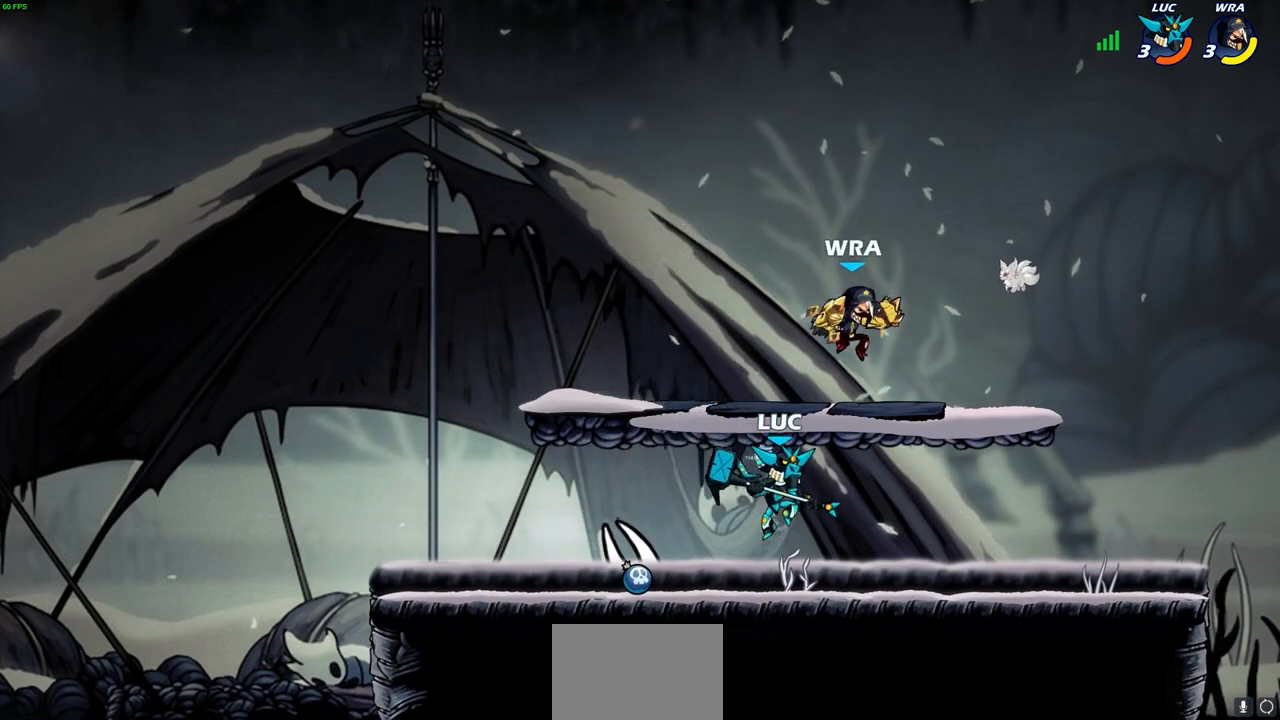
{"buttons": [], "left_stick": "center", "right_stick": "center", "events": [[33, "left_stick", "down-left"], [200, "left_stick", "up"], [250, "SQUARE", "down"], [250, "left_stick", "center"], [283, "SQUARE", "up"]]}
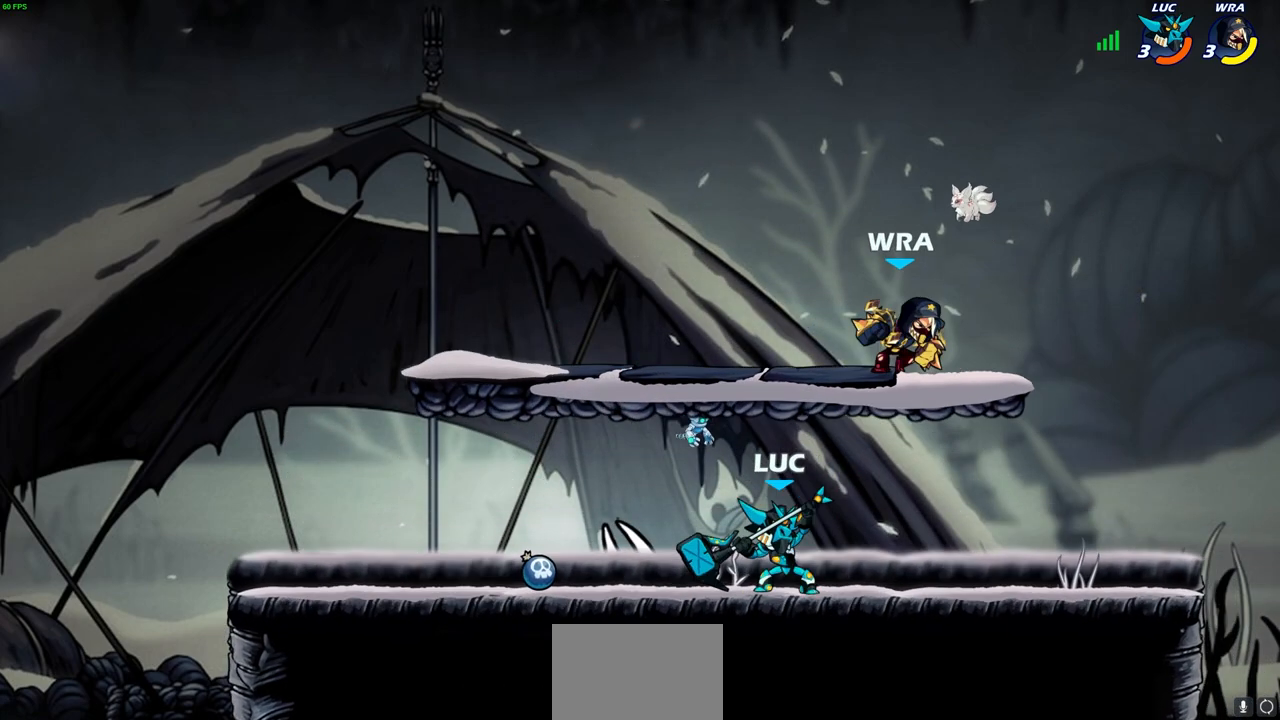
{"buttons": ["CROSS", "SQUARE"], "left_stick": "right", "right_stick": "center", "events": [[400, "left_stick", "right"], [450, "CROSS", "down"], [500, "SQUARE", "down"]]}
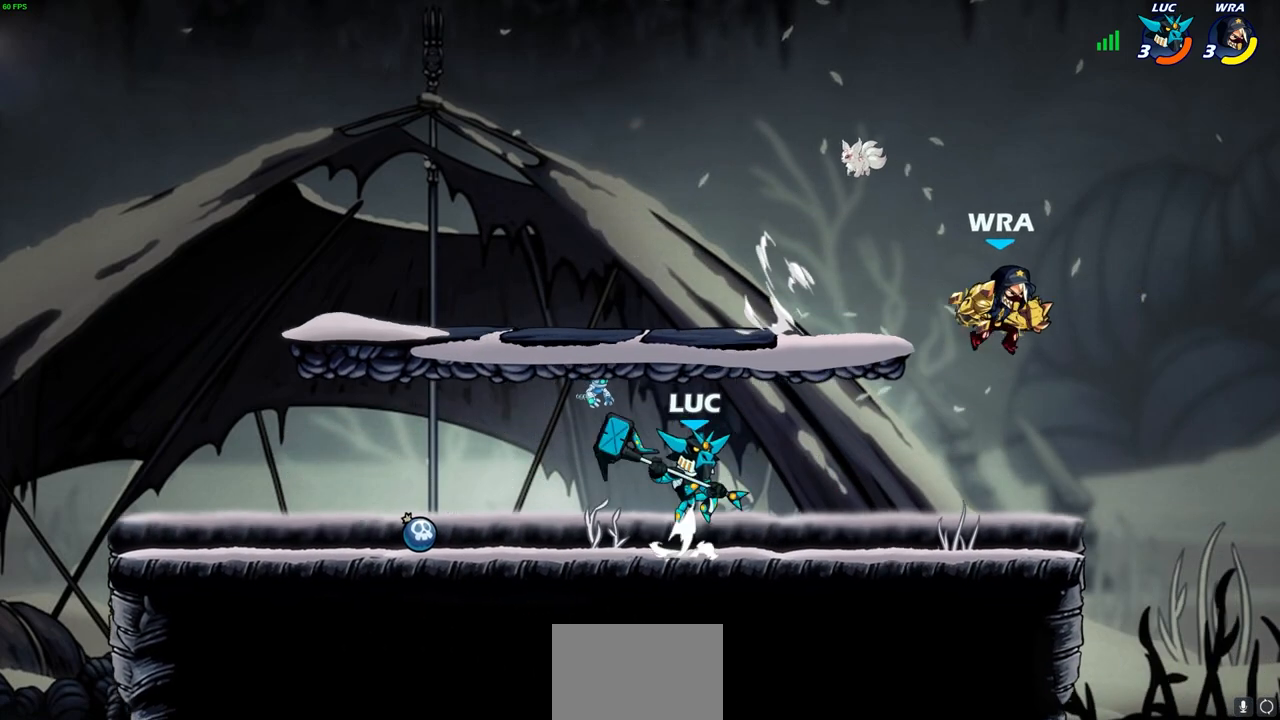
{"buttons": [], "left_stick": "up-left", "right_stick": "center", "events": [[33, "CROSS", "up"], [83, "SQUARE", "up"], [500, "left_stick", "up-left"]]}
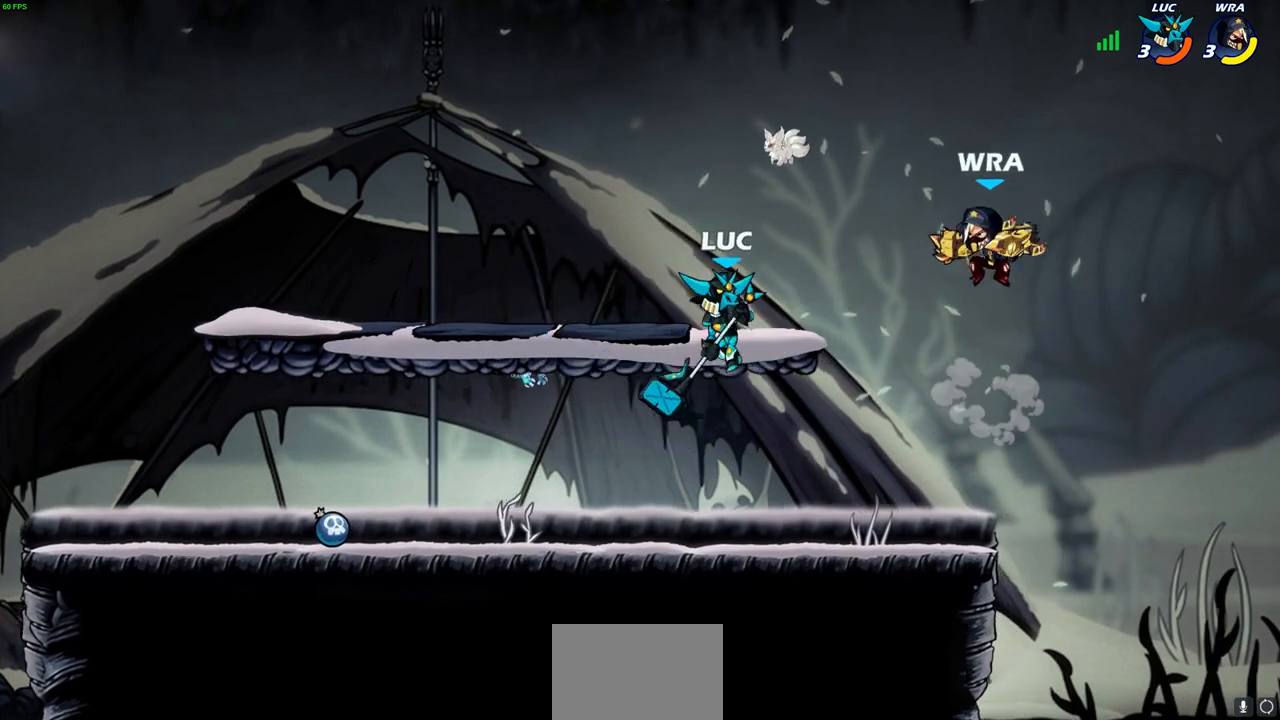
{"buttons": [], "left_stick": "down-left", "right_stick": "center", "events": [[150, "CROSS", "down"], [283, "R2", "down"], [317, "CROSS", "up"], [433, "left_stick", "down-left"], [483, "R2", "up"]]}
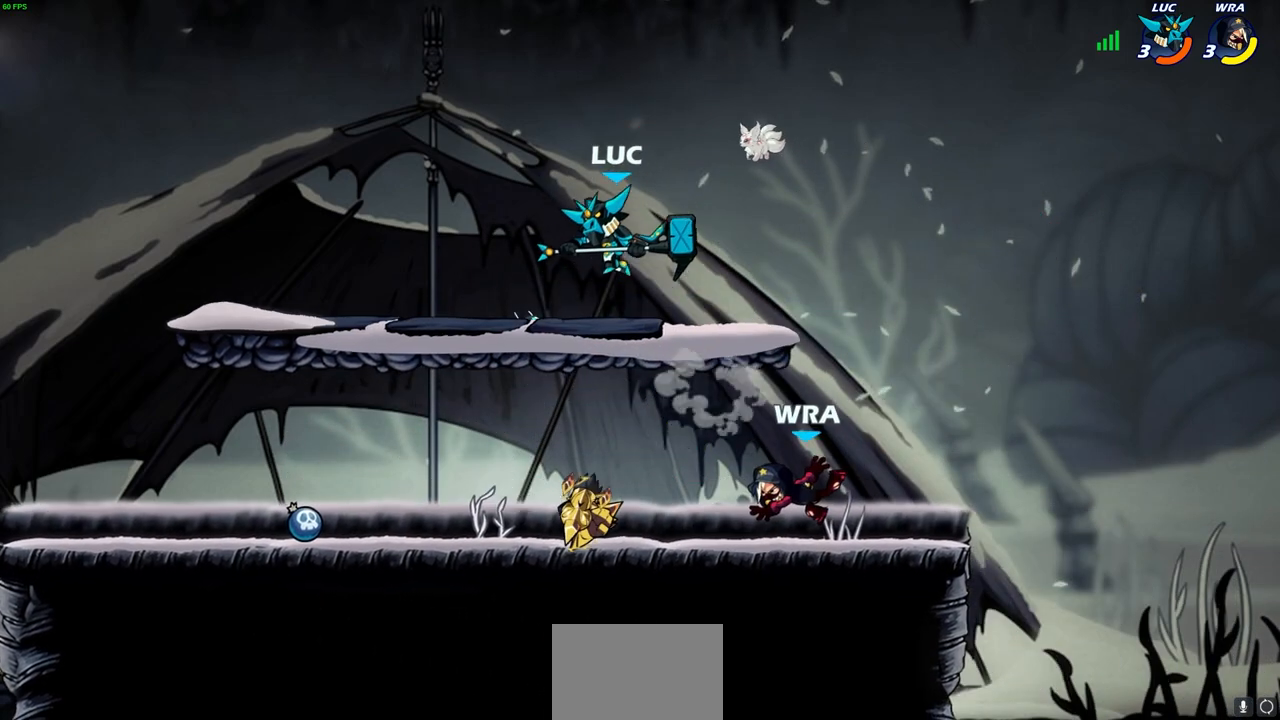
{"buttons": [], "left_stick": "center", "right_stick": "center", "events": [[233, "left_stick", "down-right"], [250, "SQUARE", "down"], [300, "SQUARE", "up"], [317, "left_stick", "center"]]}
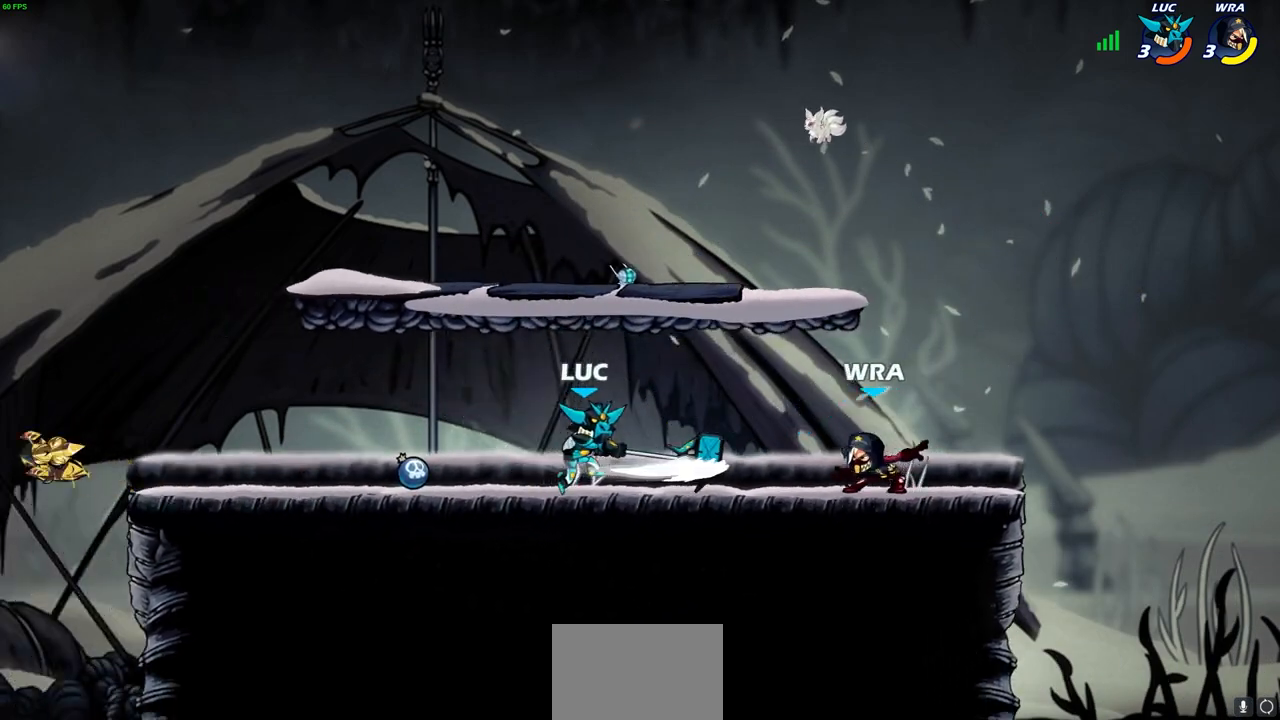
{"buttons": [], "left_stick": "center", "right_stick": "center", "events": [[350, "SQUARE", "down"], [450, "SQUARE", "up"]]}
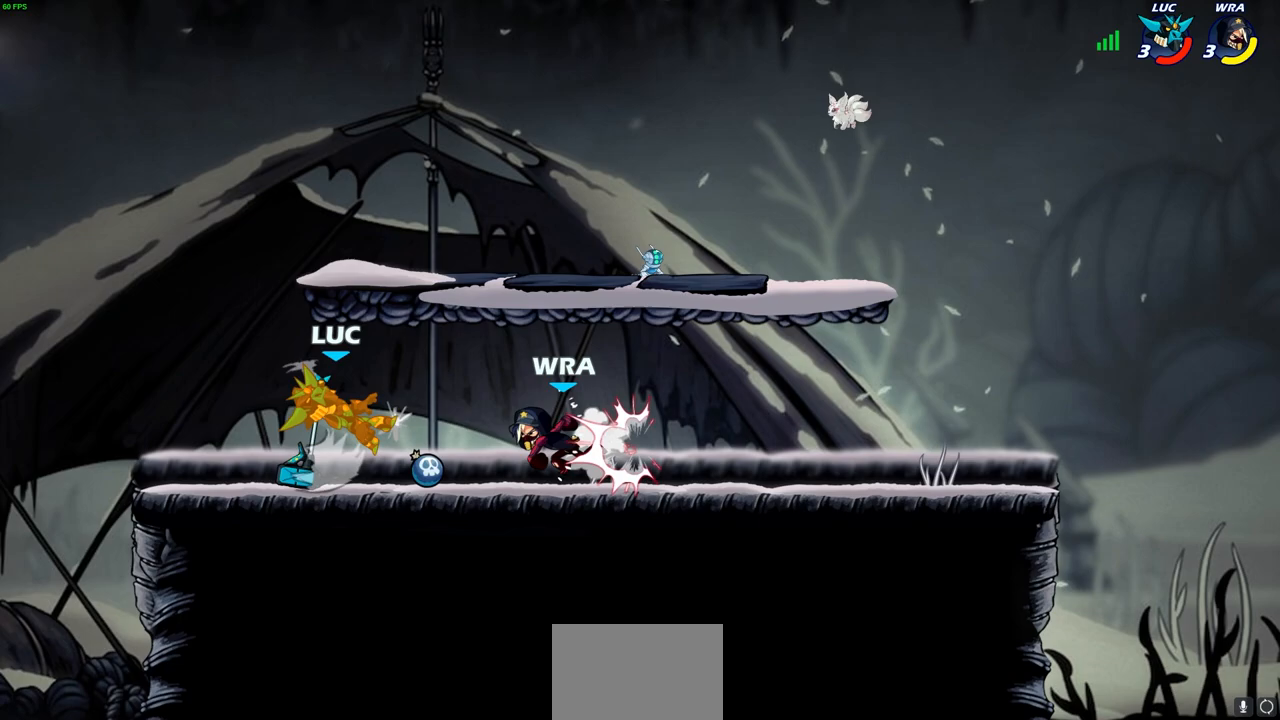
{"buttons": ["L2"], "left_stick": "right", "right_stick": "center", "events": [[117, "left_stick", "right"], [417, "L2", "down"]]}
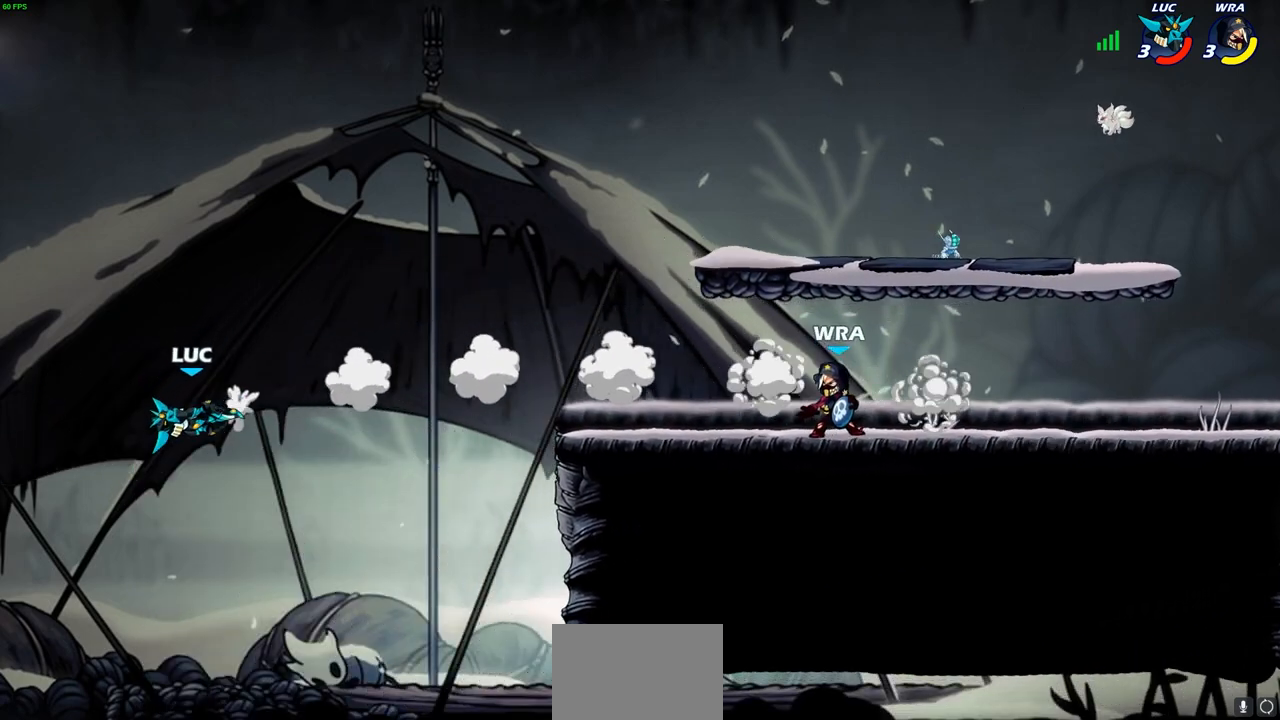
{"buttons": [], "left_stick": "down", "right_stick": "center", "events": [[33, "L2", "up"], [133, "L2", "down"], [250, "L2", "up"], [433, "left_stick", "down"]]}
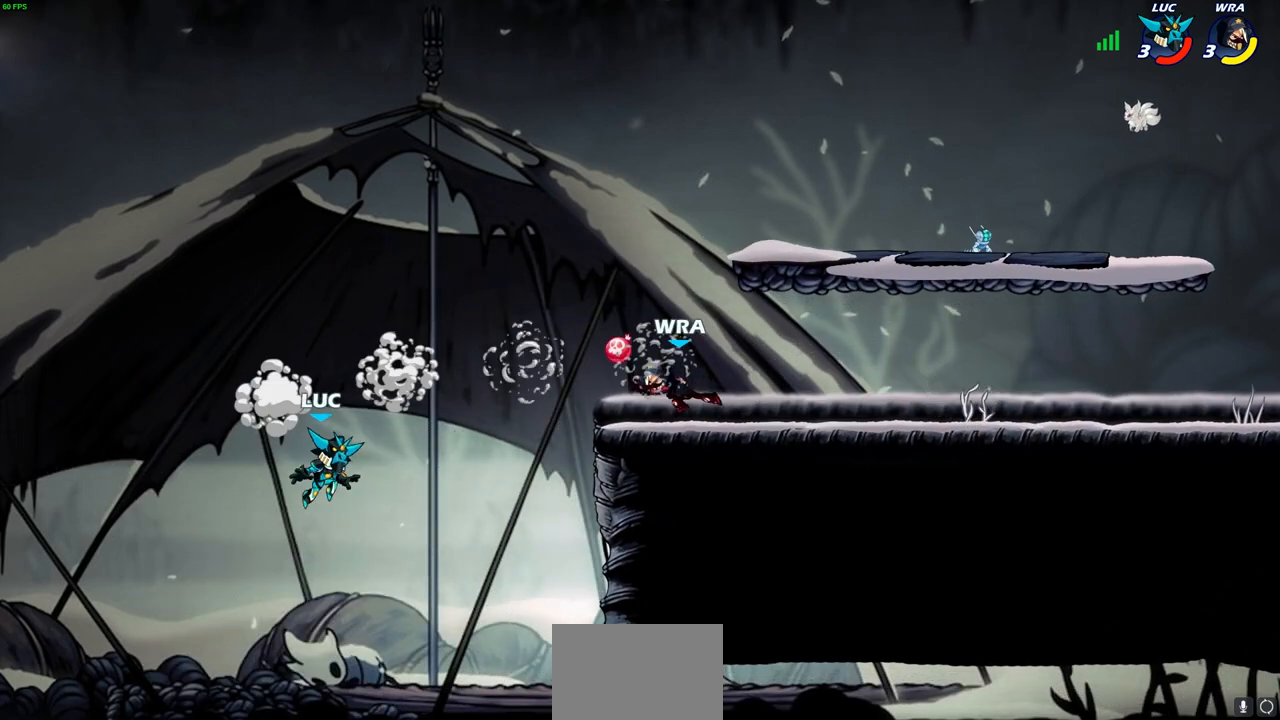
{"buttons": ["CIRCLE"], "left_stick": "up", "right_stick": "center", "events": [[67, "left_stick", "down-right"], [200, "CROSS", "down"], [250, "left_stick", "up-right"], [300, "CIRCLE", "down"], [300, "CROSS", "up"], [350, "CIRCLE", "up"], [367, "left_stick", "up"], [450, "CIRCLE", "down"]]}
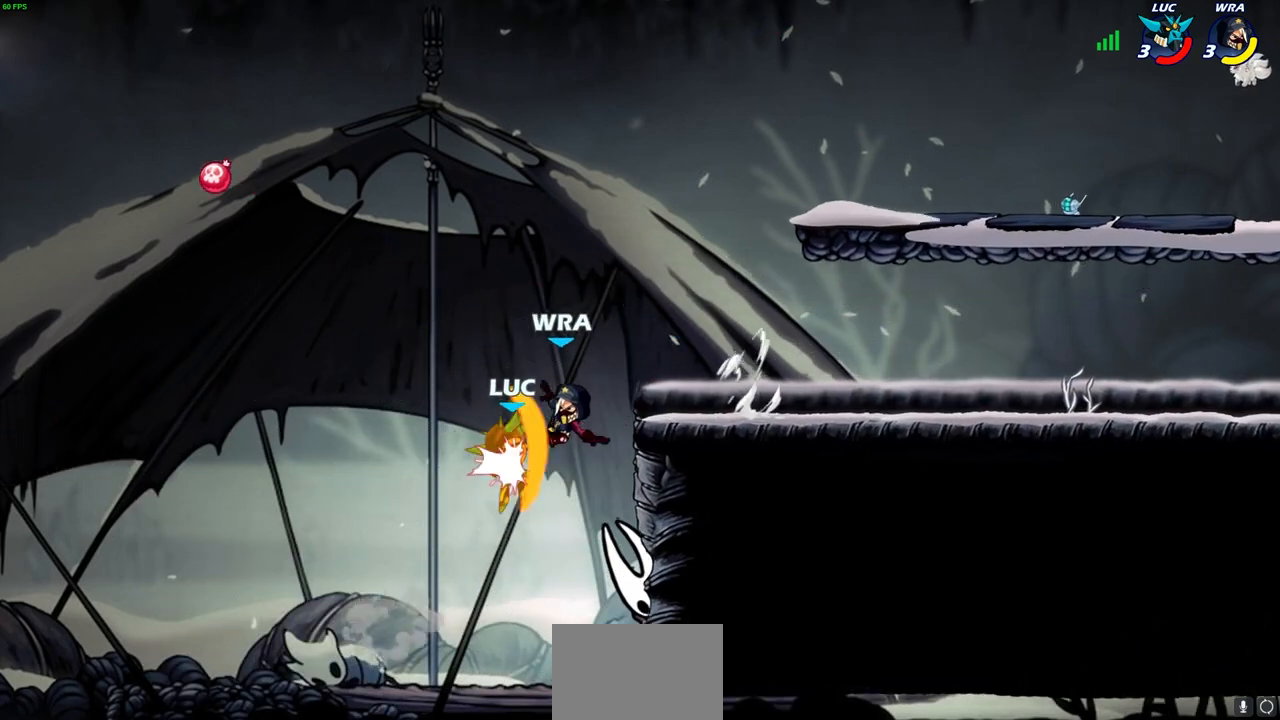
{"buttons": [], "left_stick": "left", "right_stick": "center", "events": [[50, "CIRCLE", "up"], [67, "left_stick", "left"], [267, "left_stick", "up"], [333, "left_stick", "left"]]}